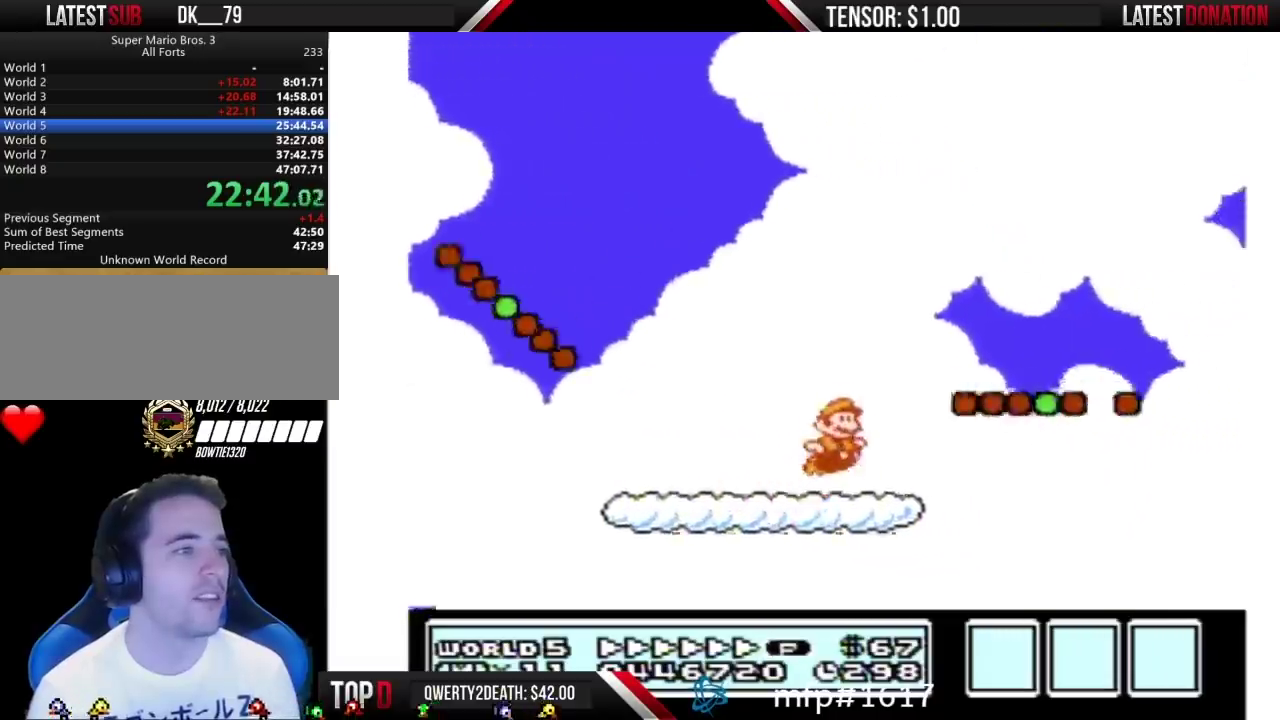
Gameplay with a controller (Nintendo layout); each line is a JSON object with the inputs held at the frame after it. "events" lists button and stick changes between this image and that frame as [ms after this image, input, new state], when the widget could be followed in between. Not read: L3 R3.
{"buttons": ["B", "DPAD_RIGHT"], "events": [[300, "A", "up"]]}
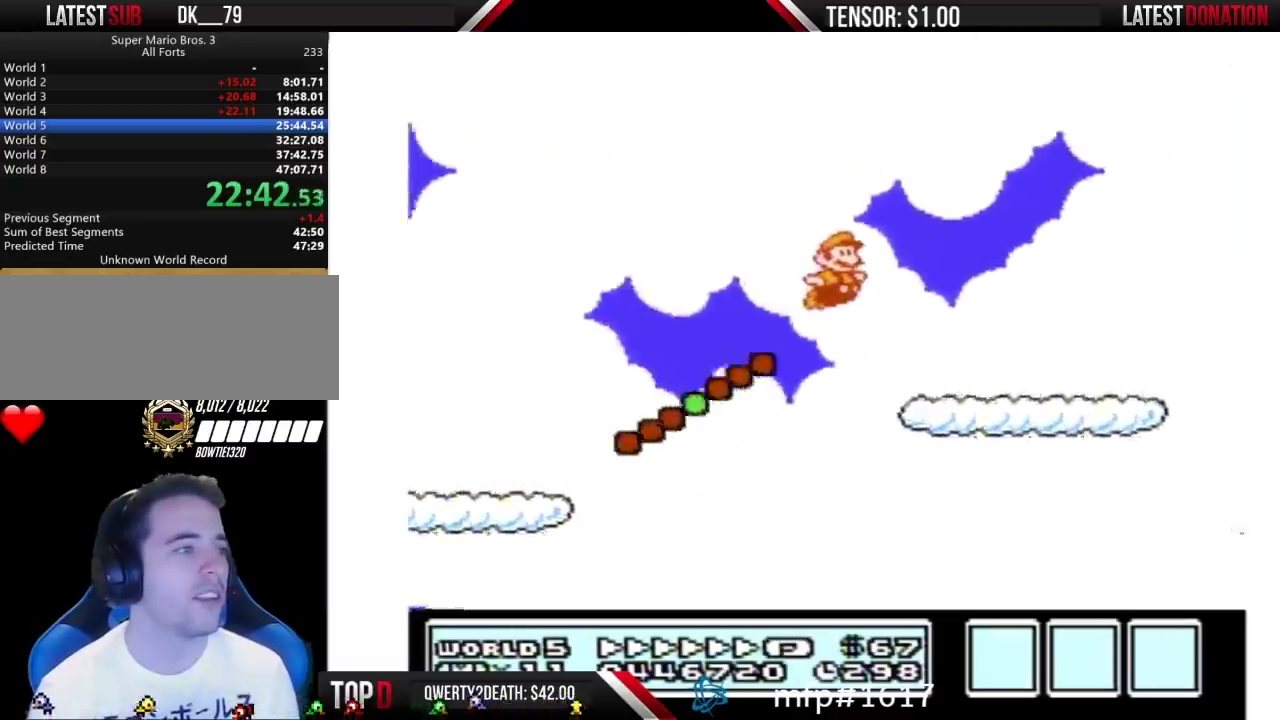
{"buttons": ["A", "B", "DPAD_RIGHT"], "events": [[267, "A", "down"]]}
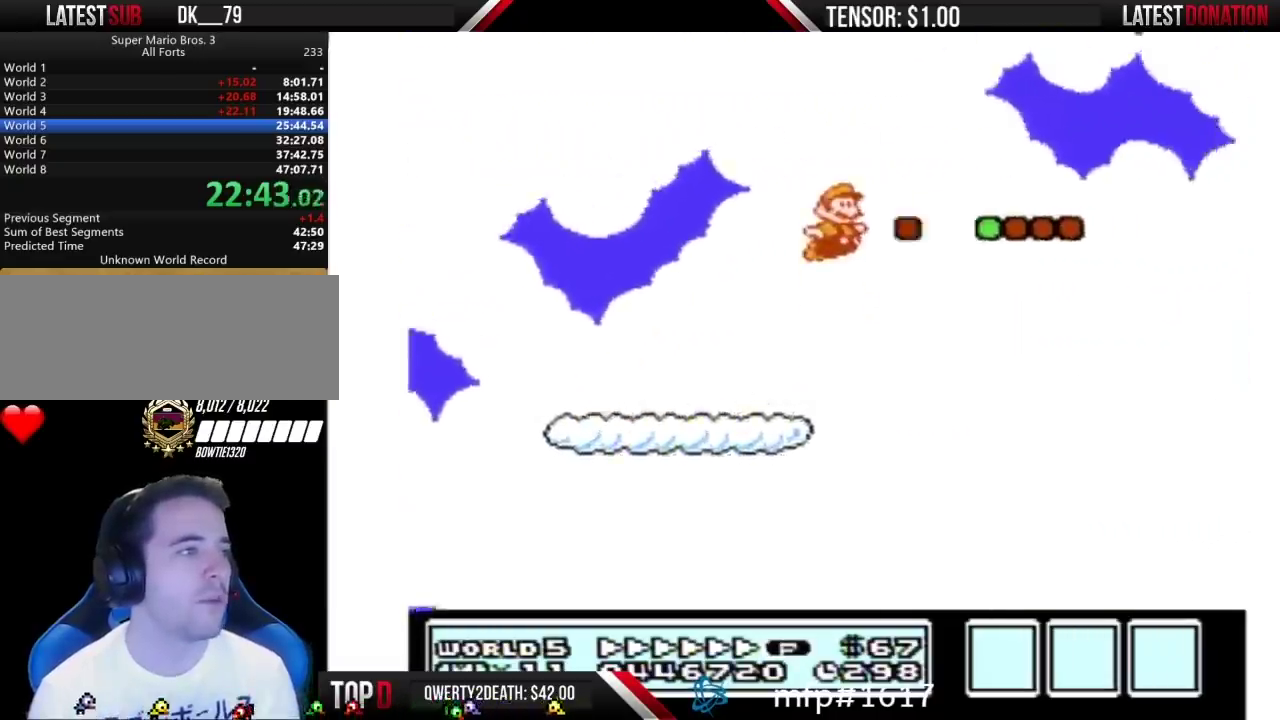
{"buttons": ["A", "B", "DPAD_RIGHT"], "events": [[50, "A", "up"], [367, "A", "down"]]}
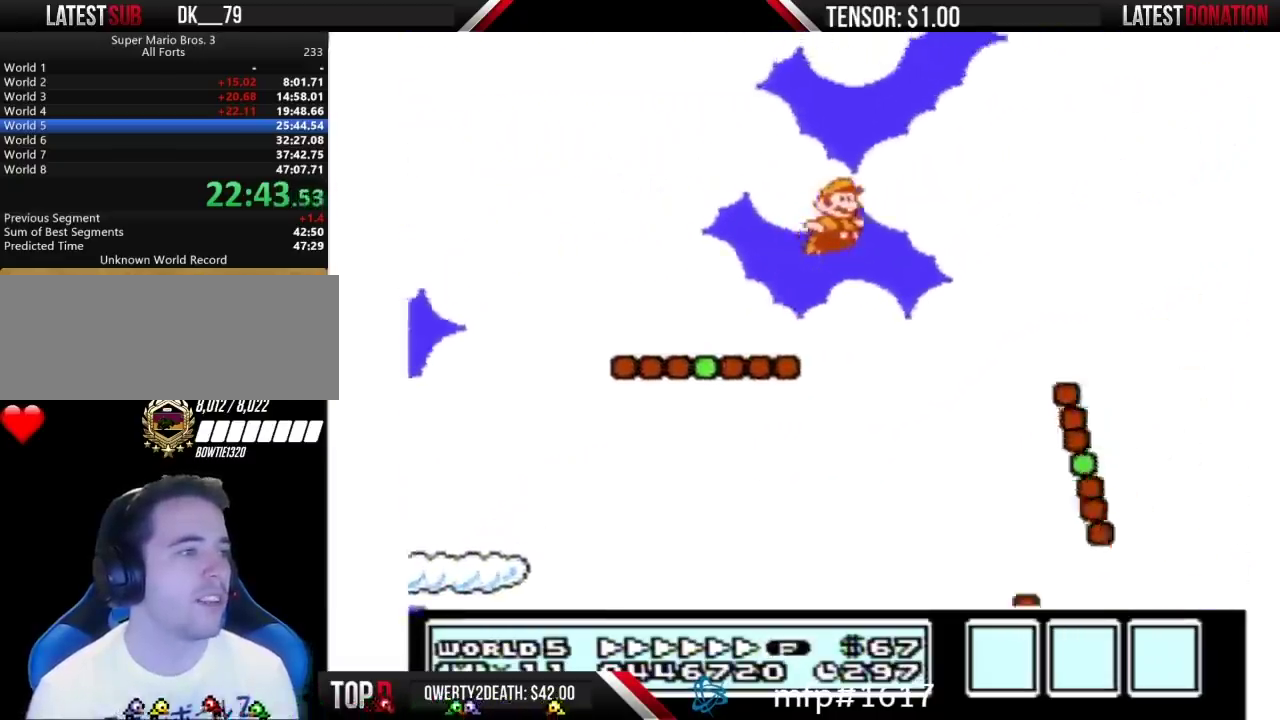
{"buttons": ["B", "DPAD_RIGHT"], "events": [[200, "A", "up"]]}
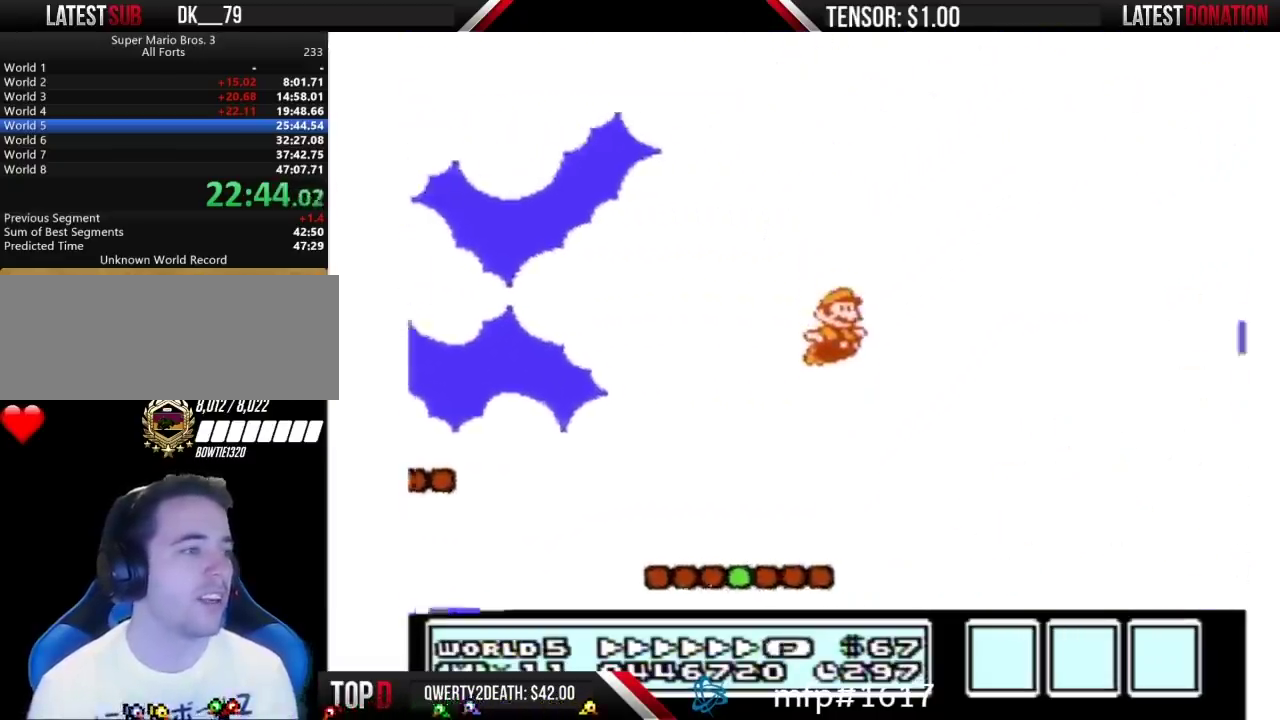
{"buttons": ["B", "DPAD_RIGHT"], "events": []}
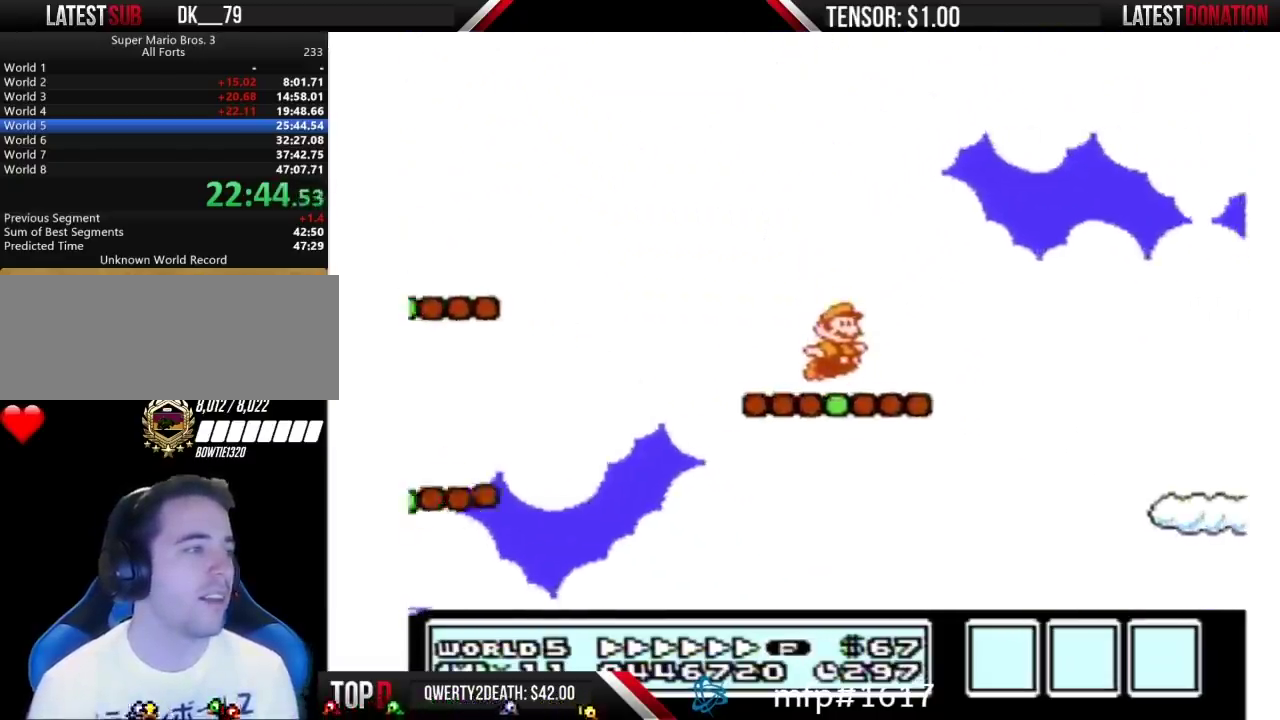
{"buttons": ["B", "DPAD_RIGHT"], "events": [[17, "A", "down"], [100, "A", "up"]]}
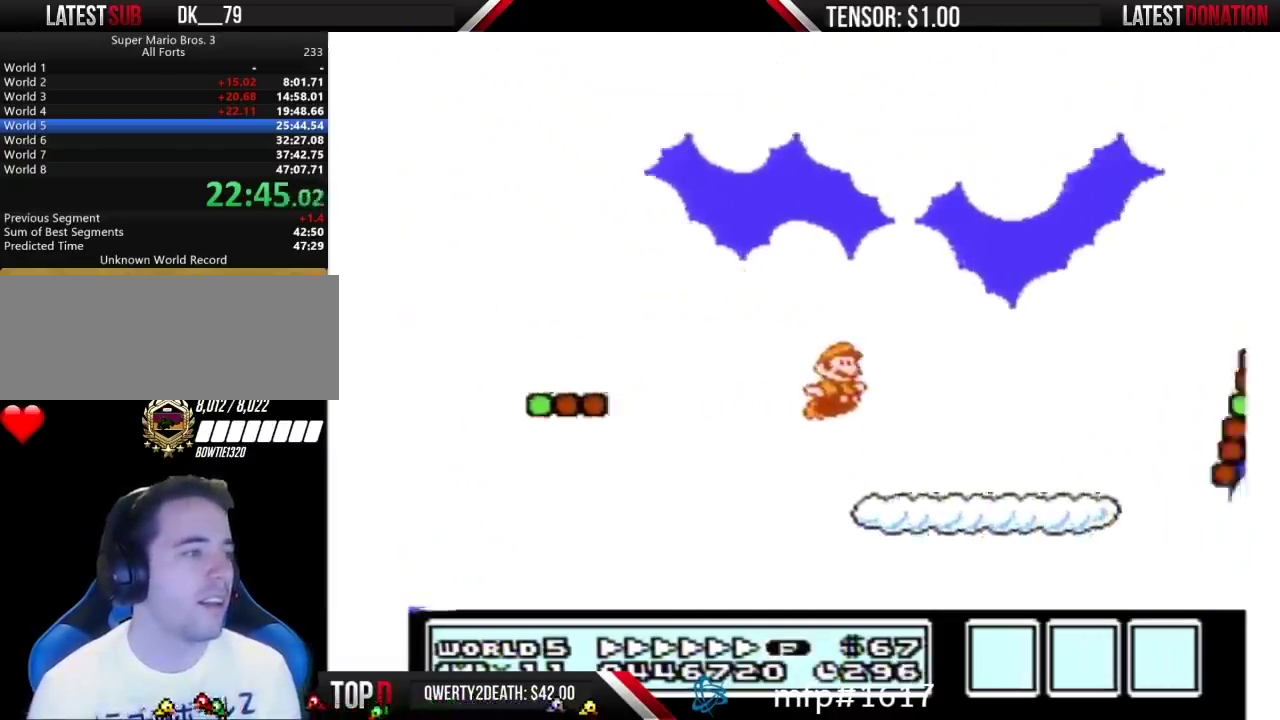
{"buttons": ["A", "B", "DPAD_RIGHT"], "events": [[367, "A", "down"]]}
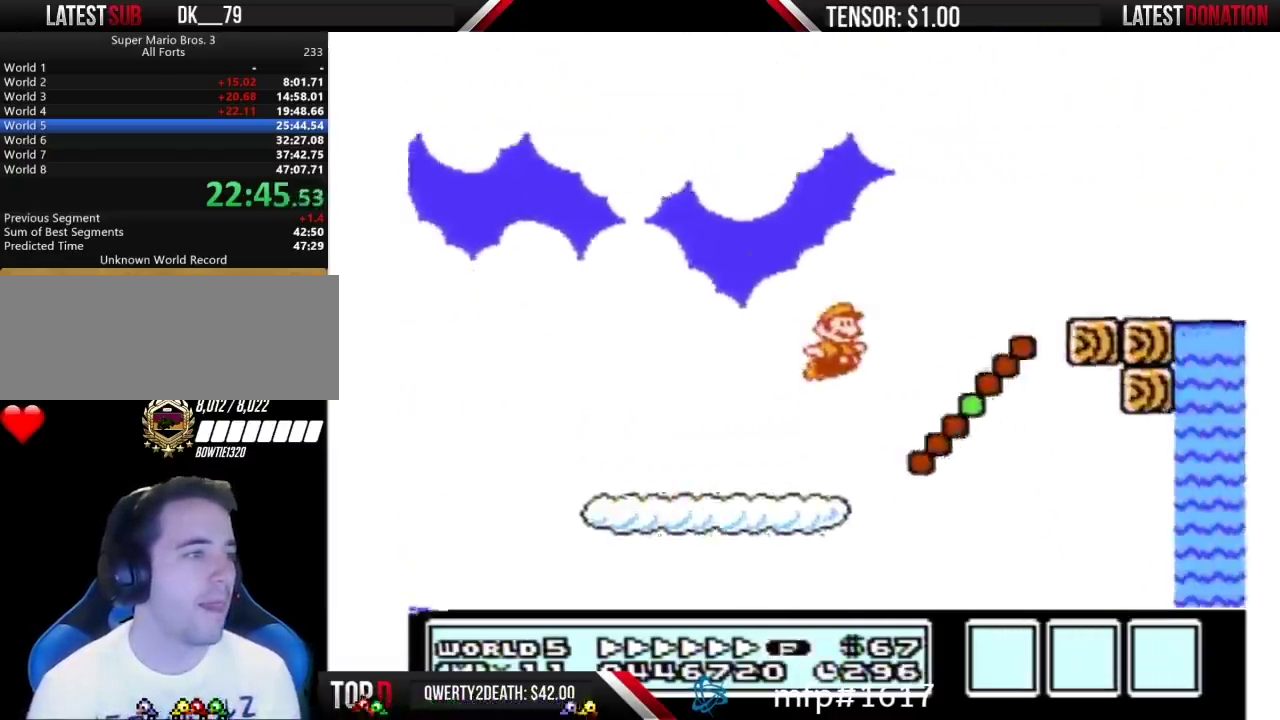
{"buttons": ["B", "DPAD_RIGHT"], "events": [[167, "A", "up"]]}
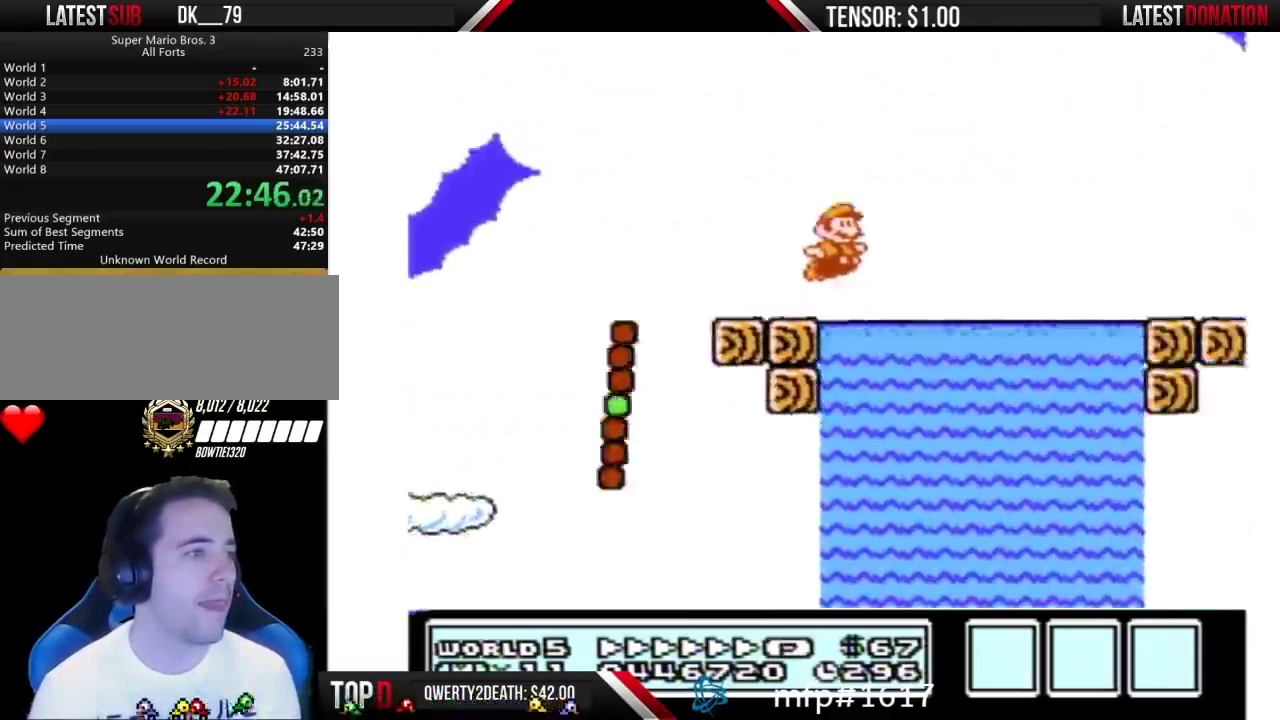
{"buttons": ["B", "DPAD_RIGHT"], "events": [[17, "A", "down"], [383, "A", "up"]]}
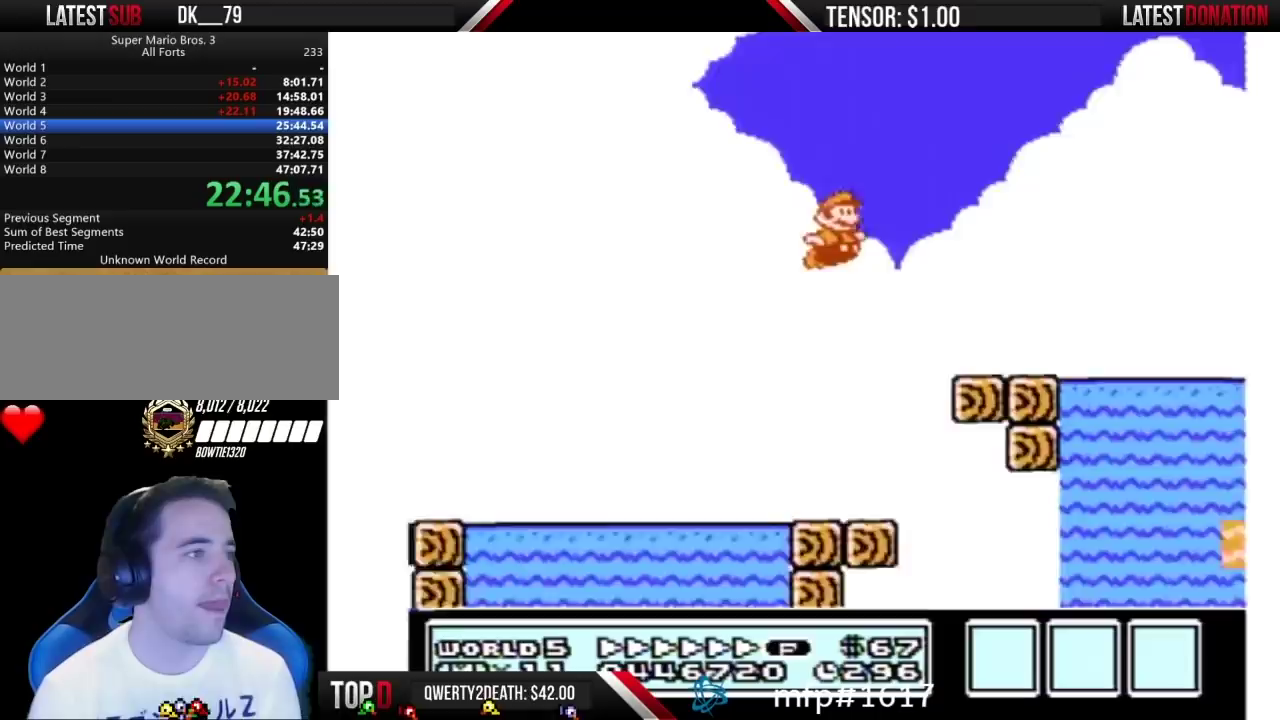
{"buttons": ["A", "B", "DPAD_RIGHT"], "events": [[333, "A", "down"]]}
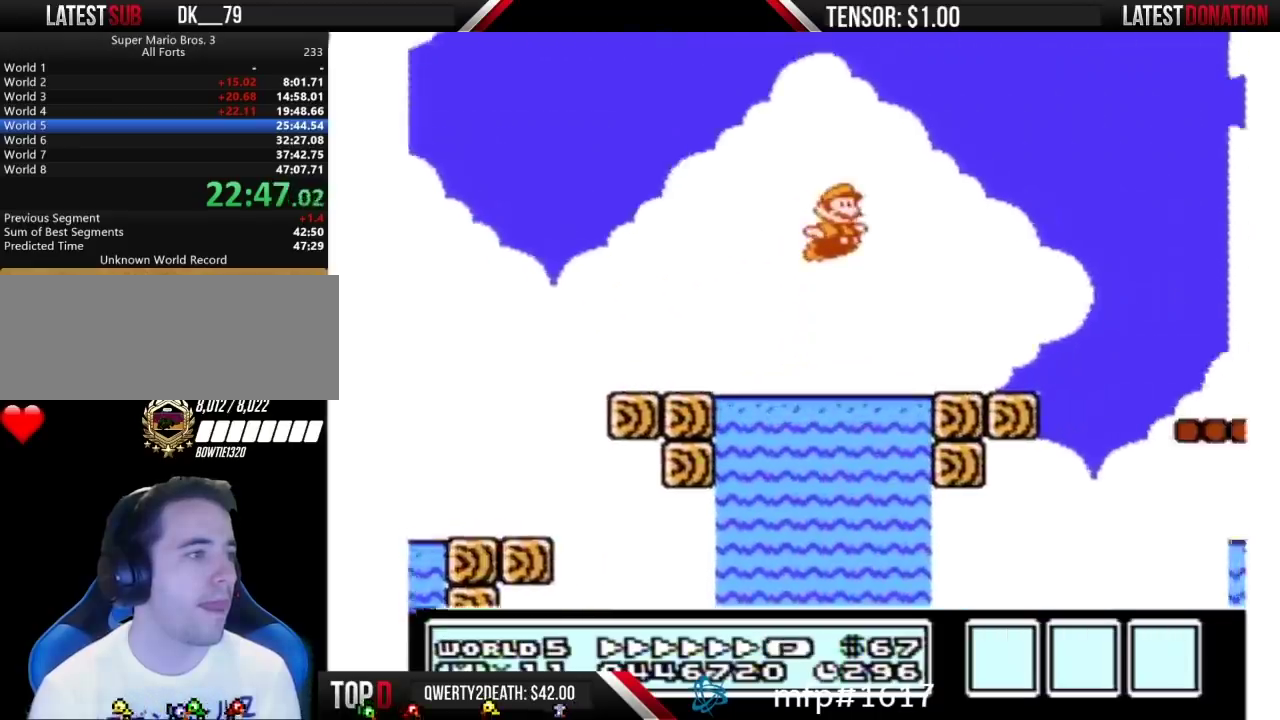
{"buttons": ["B", "DPAD_LEFT"], "events": [[267, "A", "up"], [383, "DPAD_LEFT", "down"], [383, "DPAD_RIGHT", "up"]]}
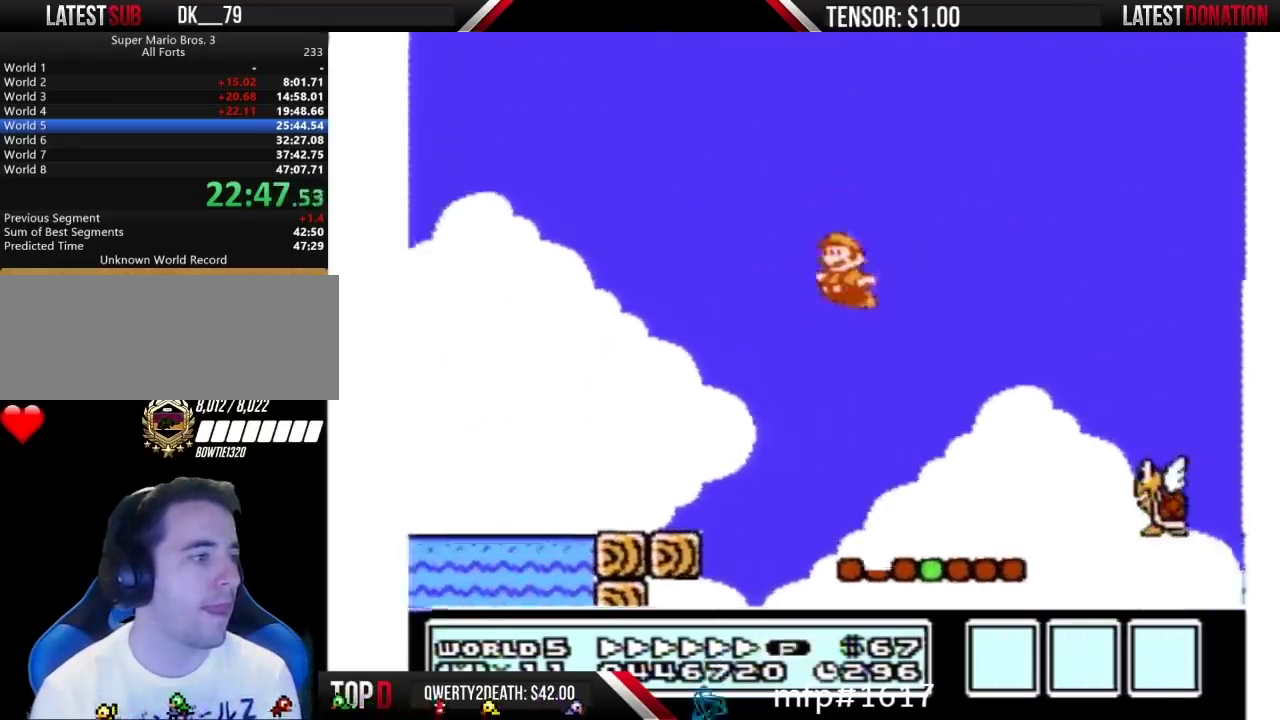
{"buttons": ["A", "B", "DPAD_RIGHT"], "events": [[167, "DPAD_LEFT", "up"], [200, "DPAD_RIGHT", "down"], [450, "A", "down"]]}
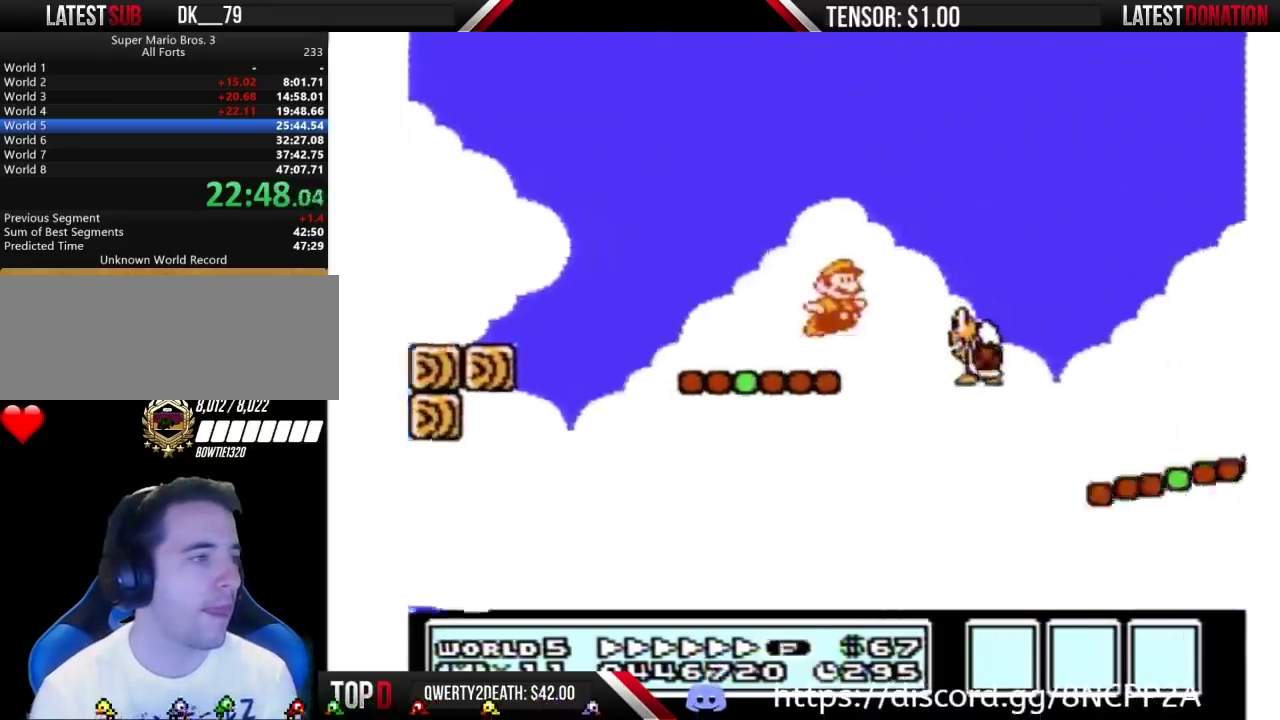
{"buttons": ["B", "DPAD_RIGHT"], "events": [[300, "A", "up"]]}
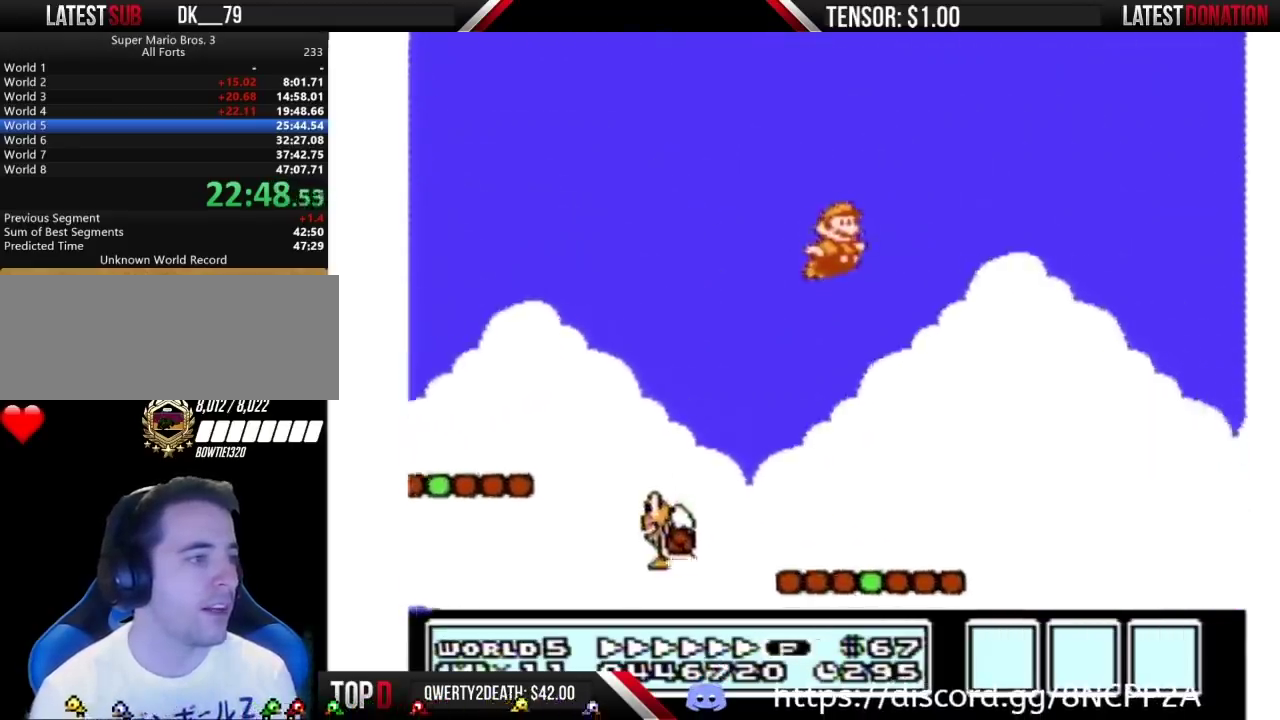
{"buttons": ["B", "DPAD_RIGHT"], "events": []}
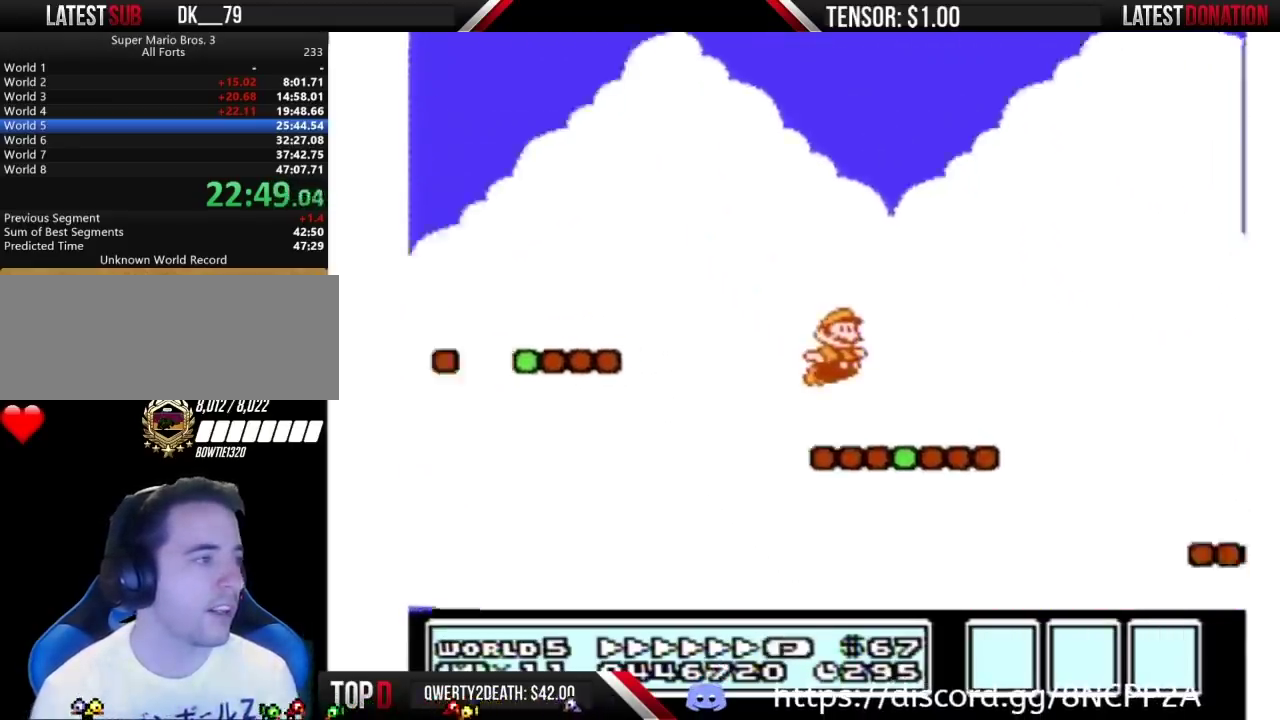
{"buttons": ["A", "B", "DPAD_RIGHT"], "events": [[233, "A", "down"]]}
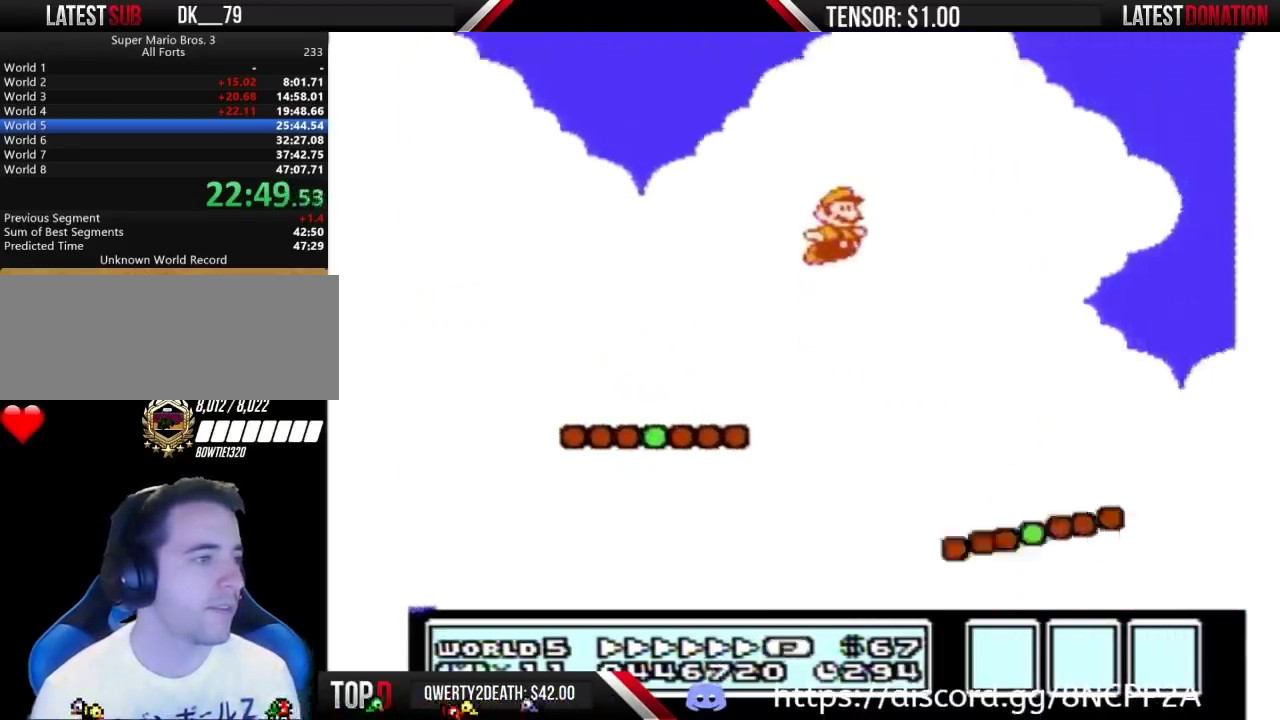
{"buttons": ["B", "DPAD_RIGHT"], "events": [[83, "A", "up"]]}
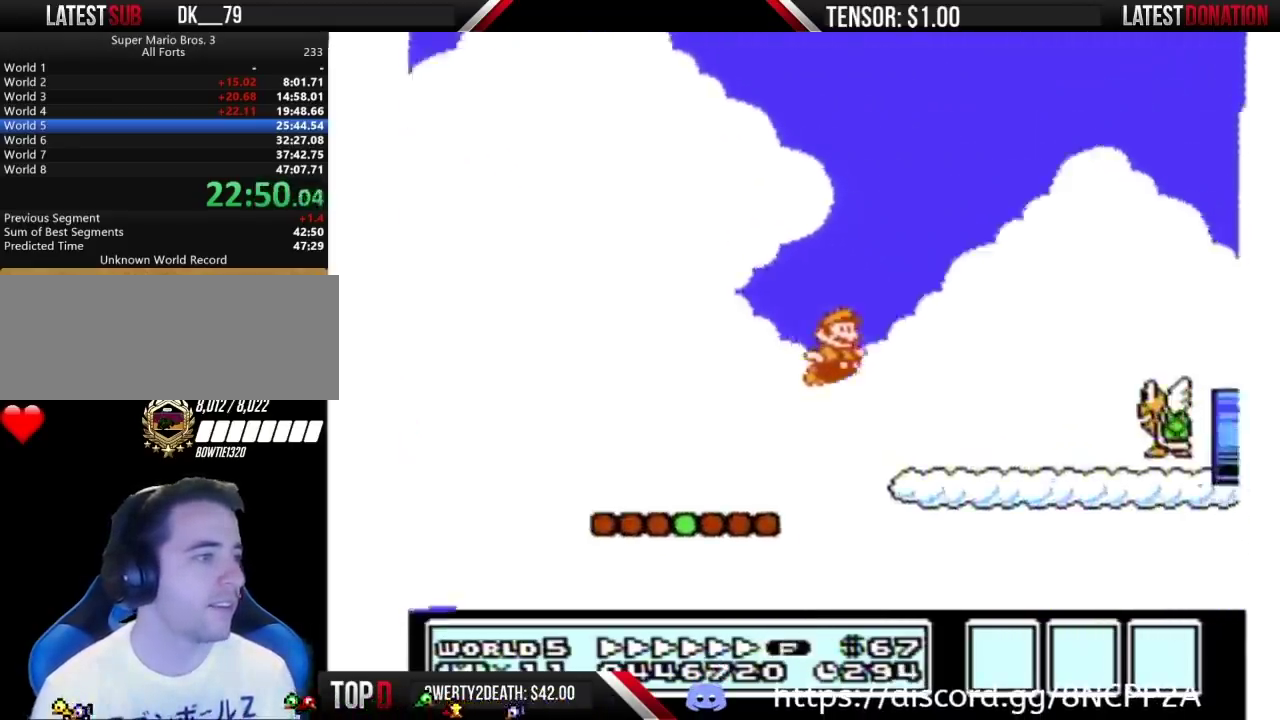
{"buttons": ["B", "DPAD_RIGHT"], "events": []}
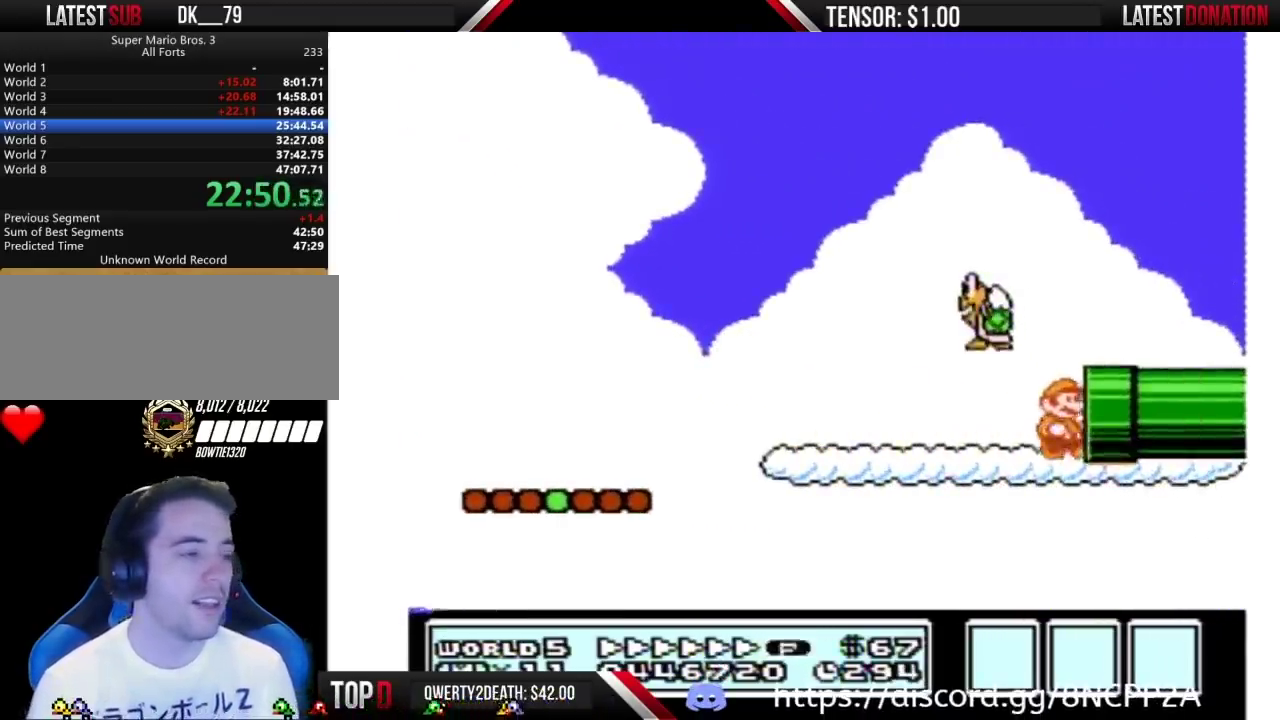
{"buttons": ["B", "DPAD_RIGHT"], "events": []}
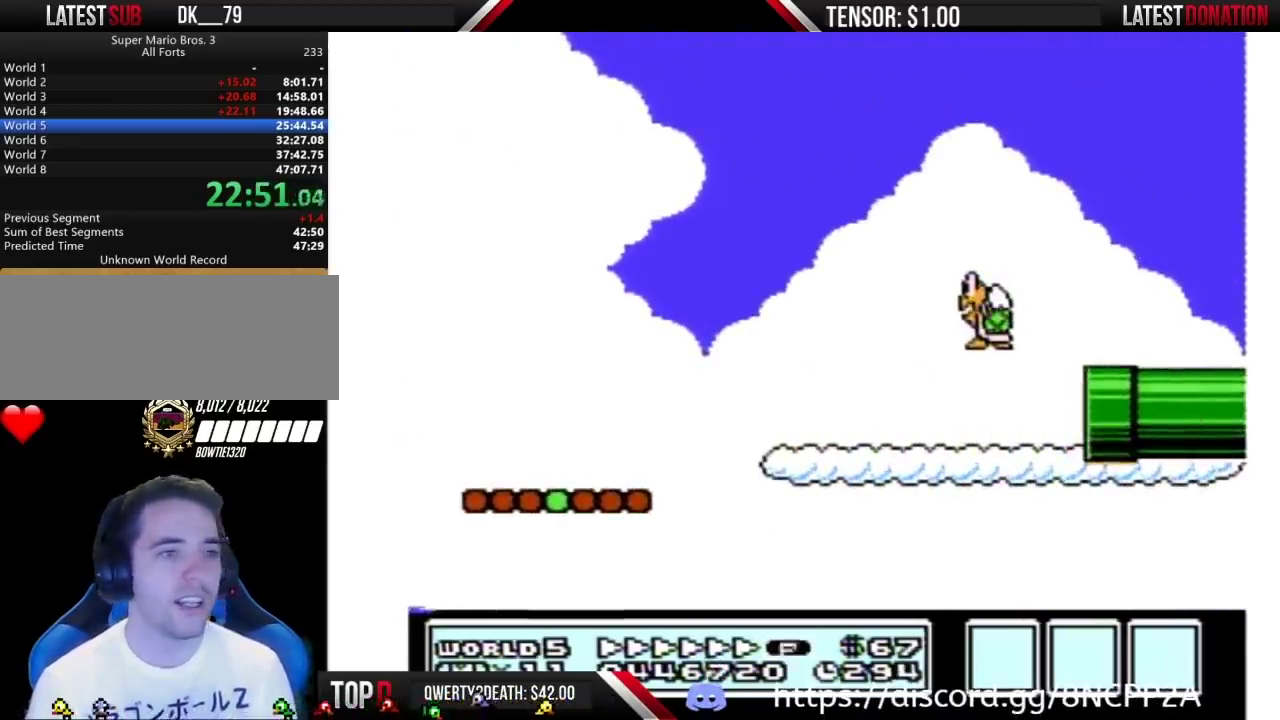
{"buttons": ["B"], "events": [[50, "DPAD_RIGHT", "up"]]}
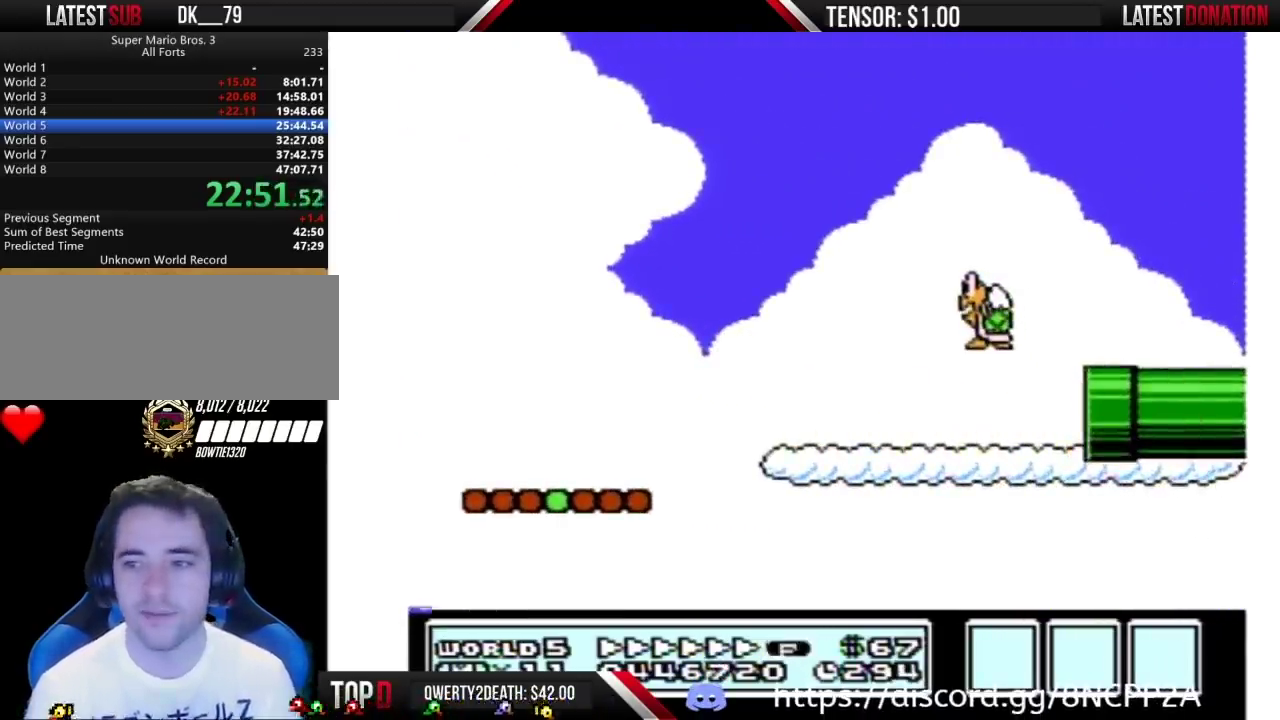
{"buttons": ["B"], "events": []}
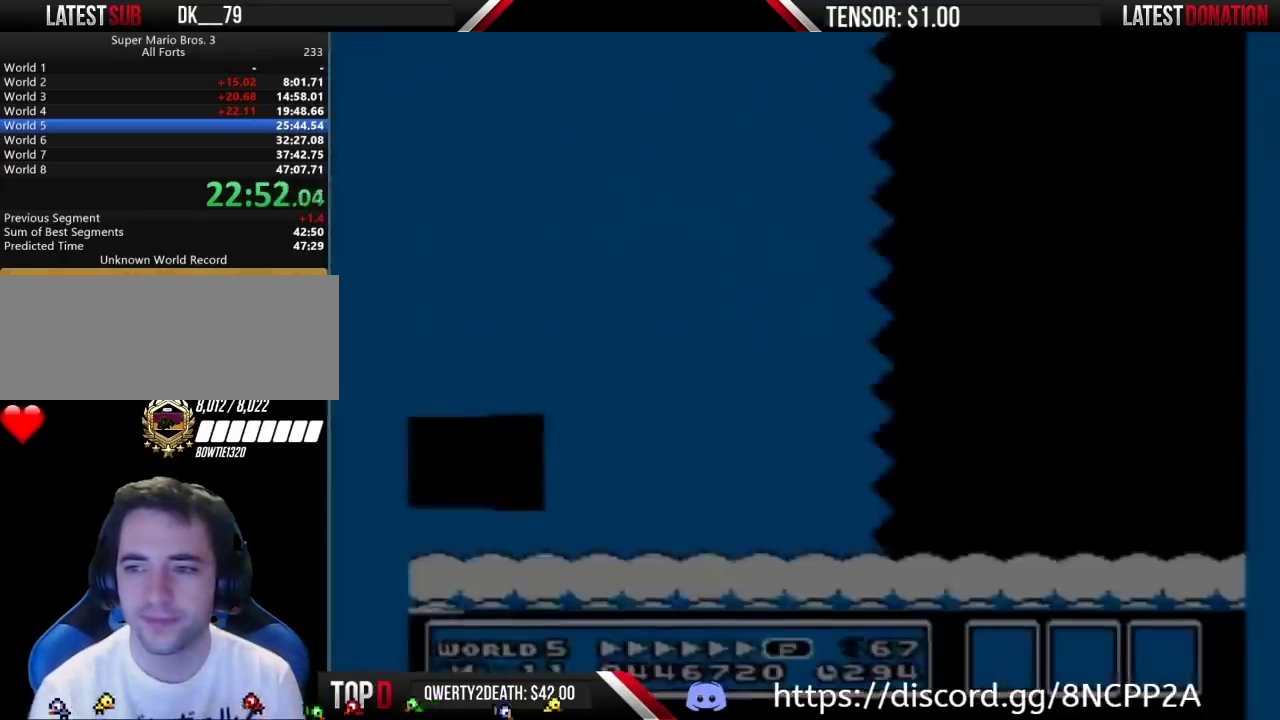
{"buttons": ["B", "DPAD_RIGHT"], "events": [[50, "DPAD_RIGHT", "down"]]}
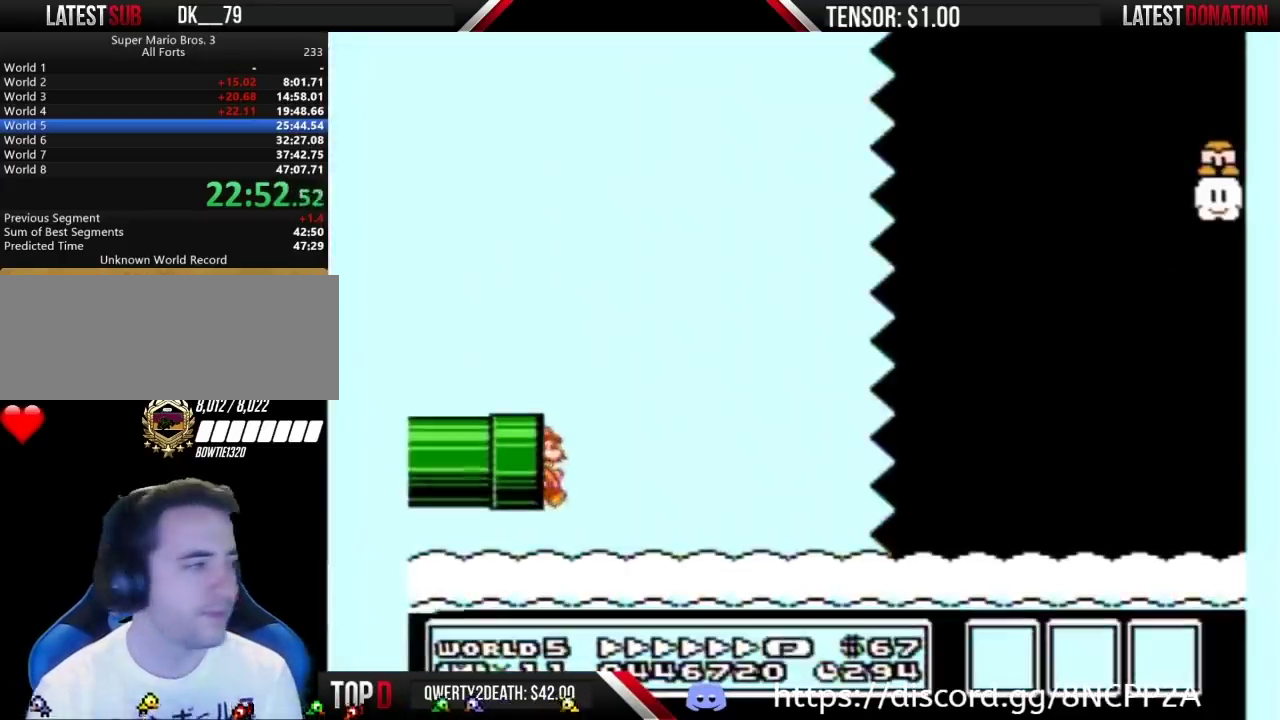
{"buttons": ["A", "B", "DPAD_RIGHT"], "events": [[317, "A", "down"]]}
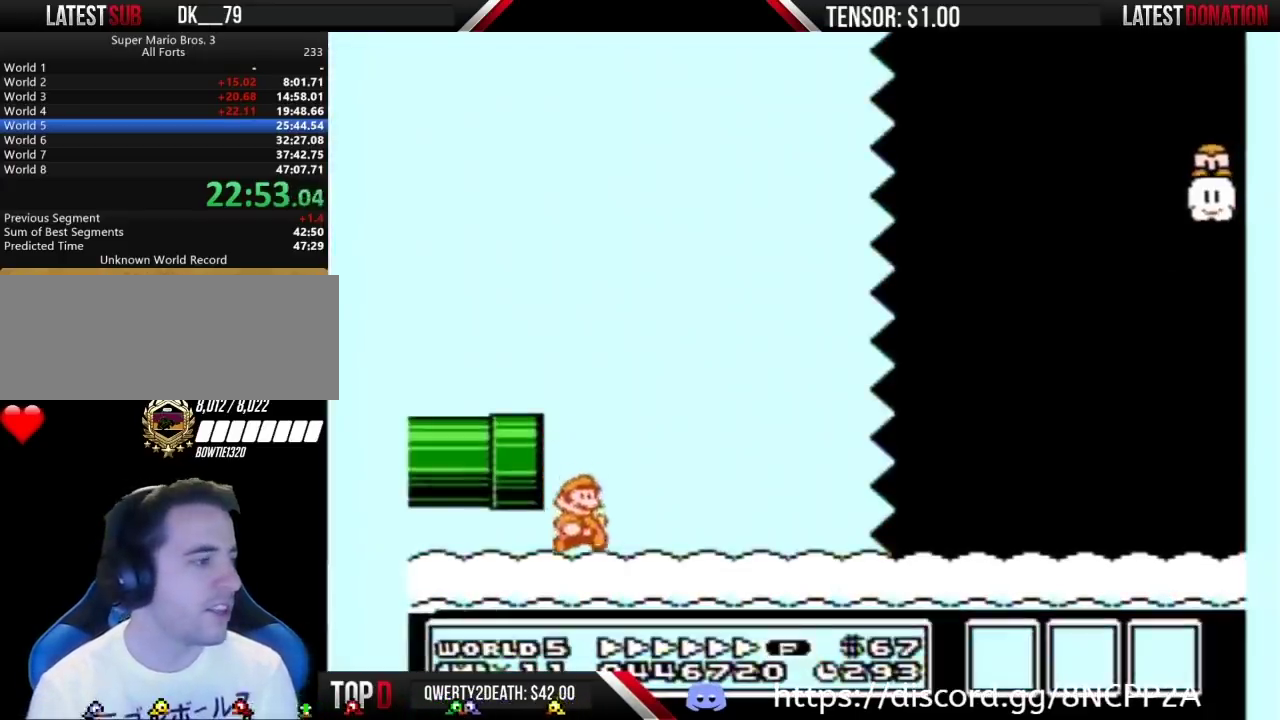
{"buttons": ["B", "DPAD_RIGHT"], "events": [[100, "A", "up"]]}
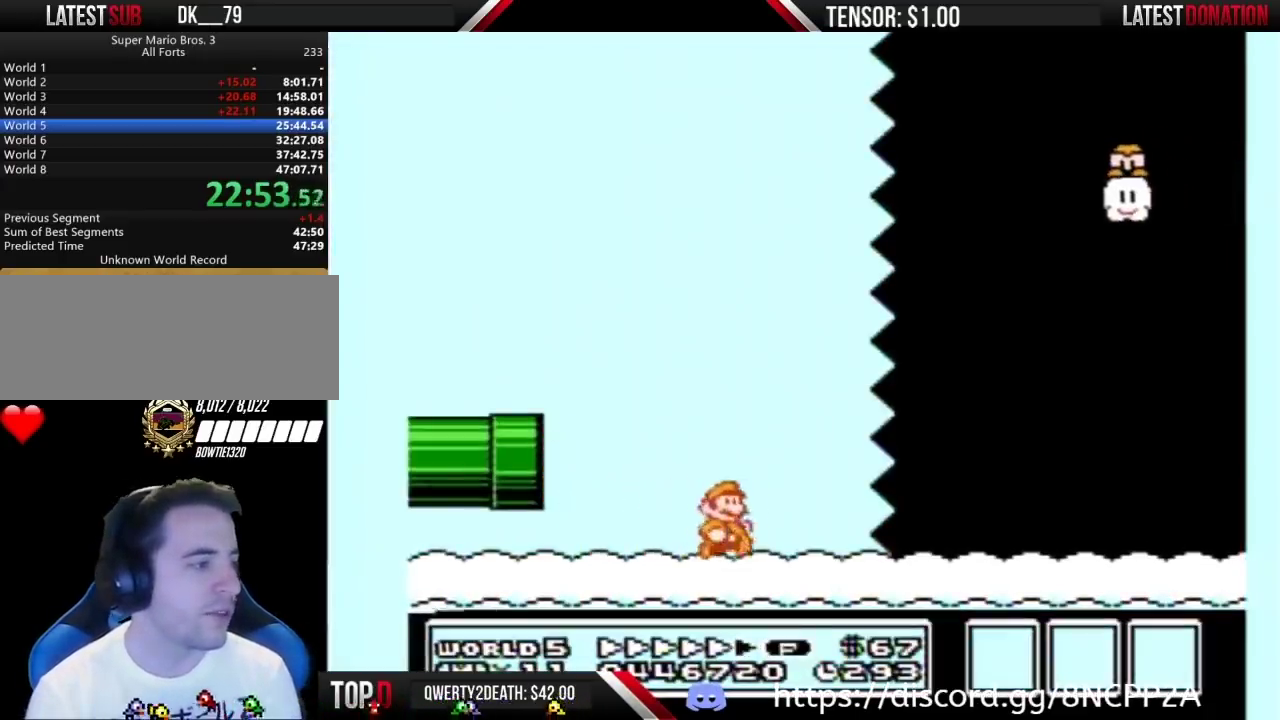
{"buttons": ["B", "DPAD_RIGHT"], "events": []}
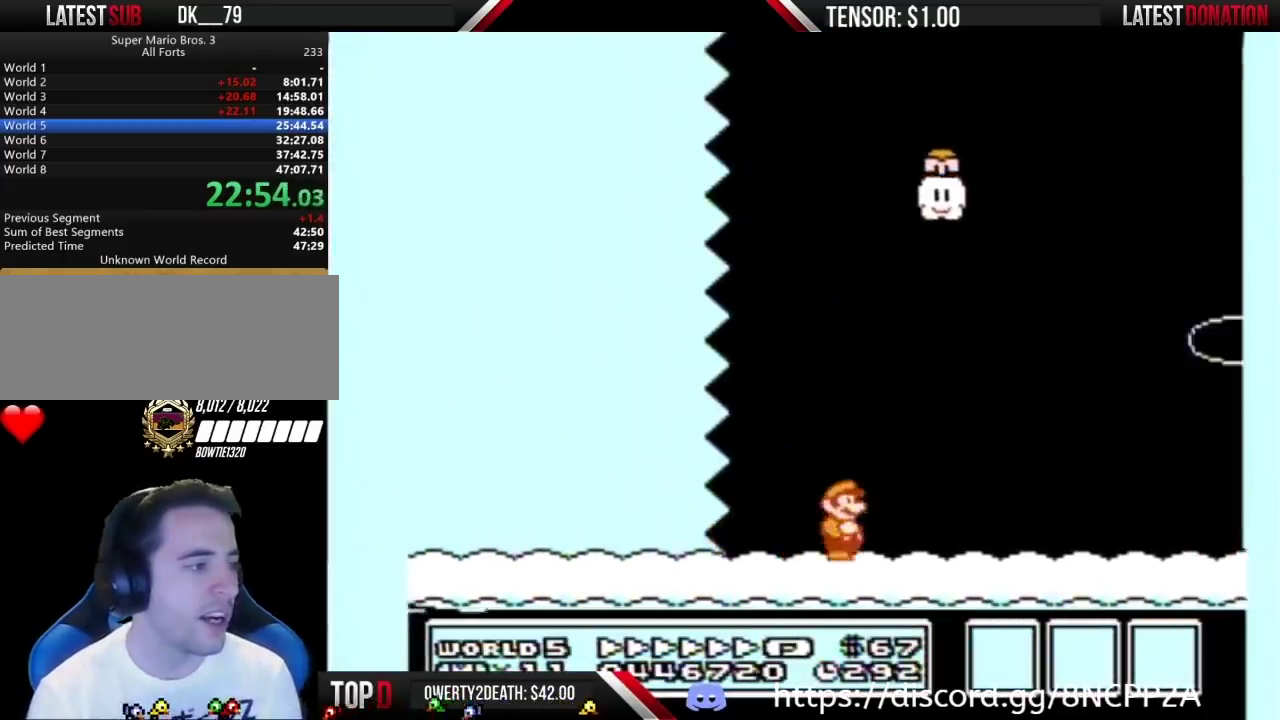
{"buttons": ["B", "DPAD_RIGHT"], "events": []}
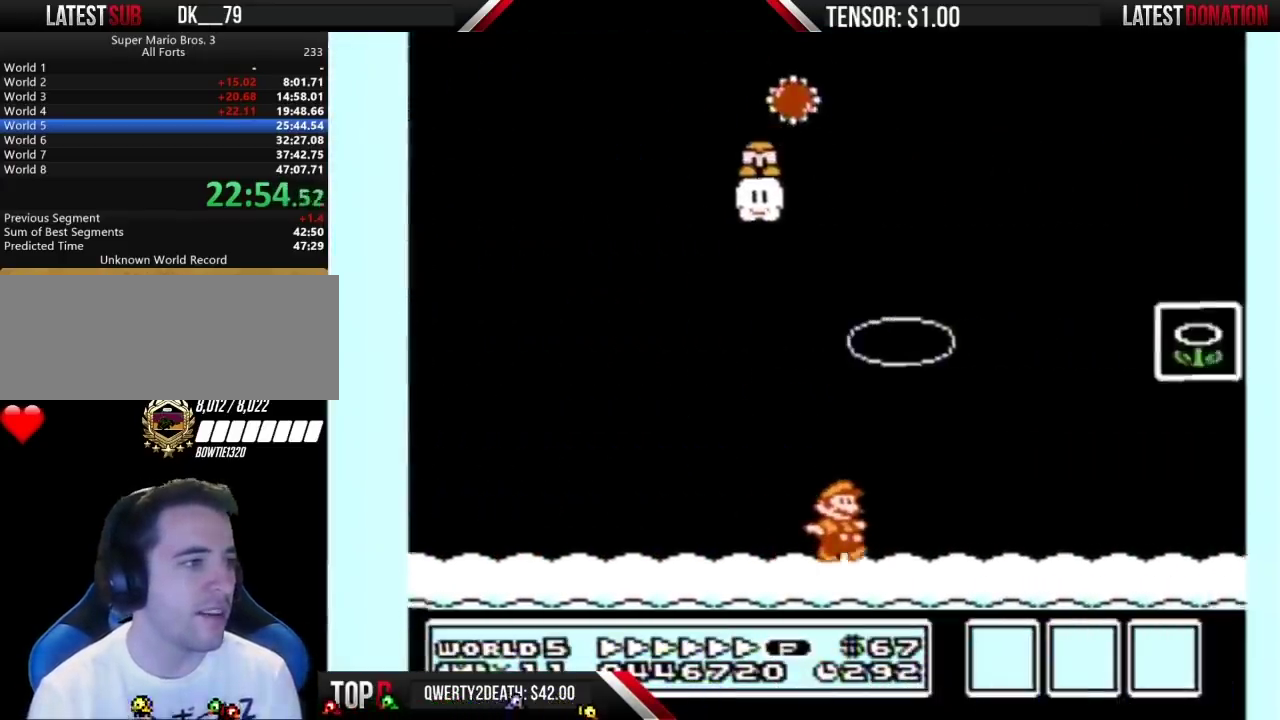
{"buttons": ["B"], "events": [[200, "A", "down"], [383, "A", "up"], [450, "DPAD_RIGHT", "up"]]}
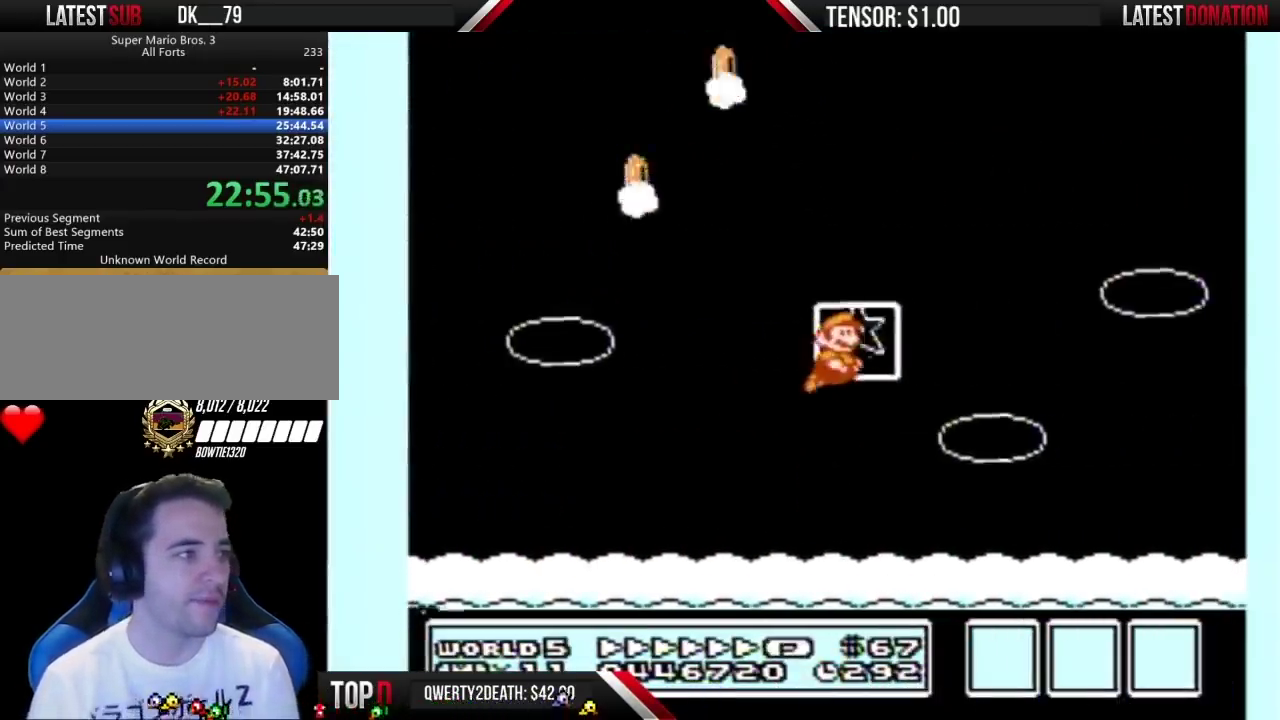
{"buttons": [], "events": [[17, "B", "up"]]}